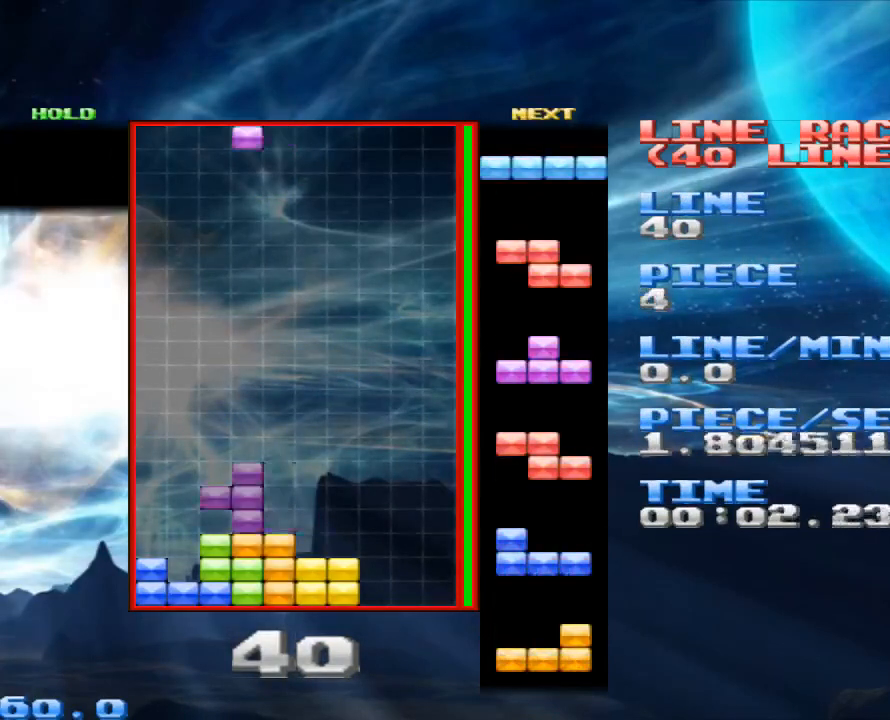
Gameplay with keyboard and mouse; each line is a JSON object with the keys and mouse buttons held at the frame after it. "events" lists presses ("down") and releases ("up") of "1", "2", "3", "4", "a", "alt", "c", "d", "down", "e", "left", "q", "r", "right", "s", "space", "up", "w", "x", "z", "mouse_left" and "mouse_right" between this image and that frame as [ms after this image, input, new state], when the widget could be followed in between. "mouse_left", "mouse_right" = the "left", "right" buttons of the "mouse" list. No other keys are recorded. Mouse movement is not recorded.
{"keys": [], "mouse": [], "events": [[33, "z", "down"], [167, "z", "up"], [400, "space", "down"], [500, "space", "up"]]}
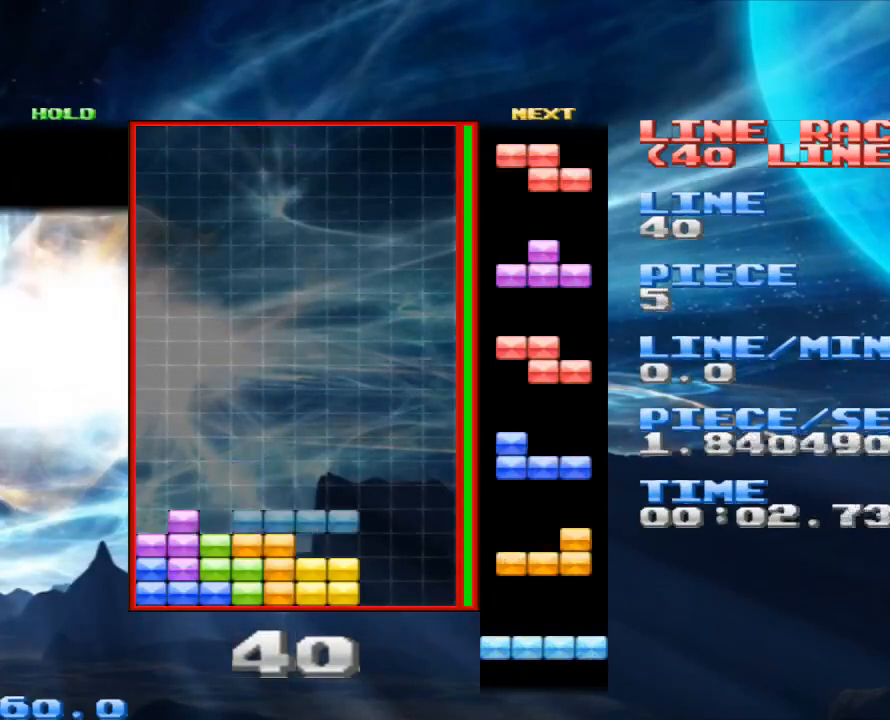
{"keys": [], "mouse": [], "events": [[167, "x", "down"], [300, "x", "up"]]}
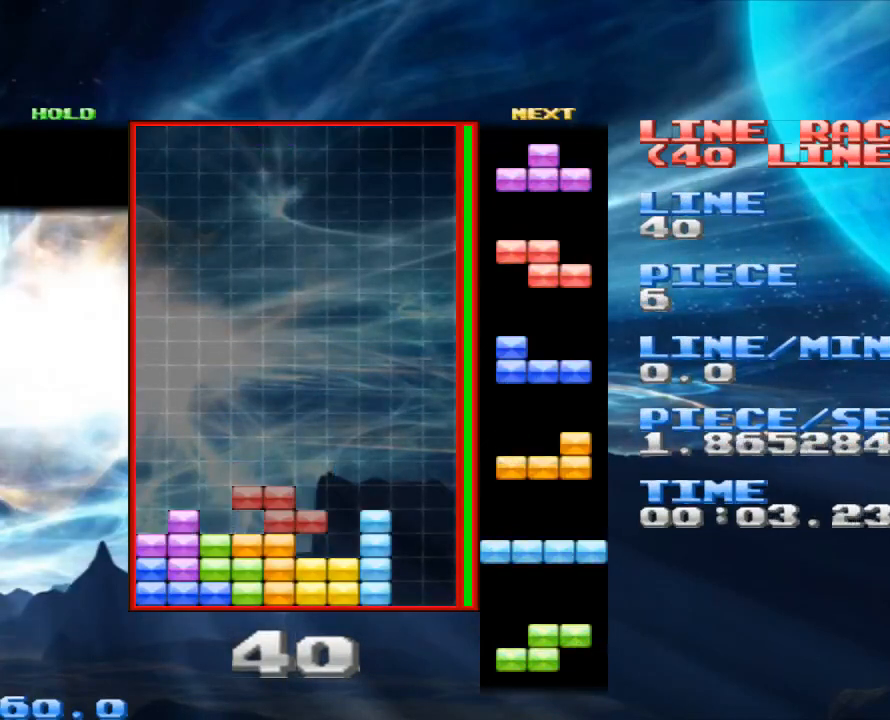
{"keys": ["space"], "mouse": [], "events": [[33, "space", "down"], [133, "space", "up"], [433, "space", "down"]]}
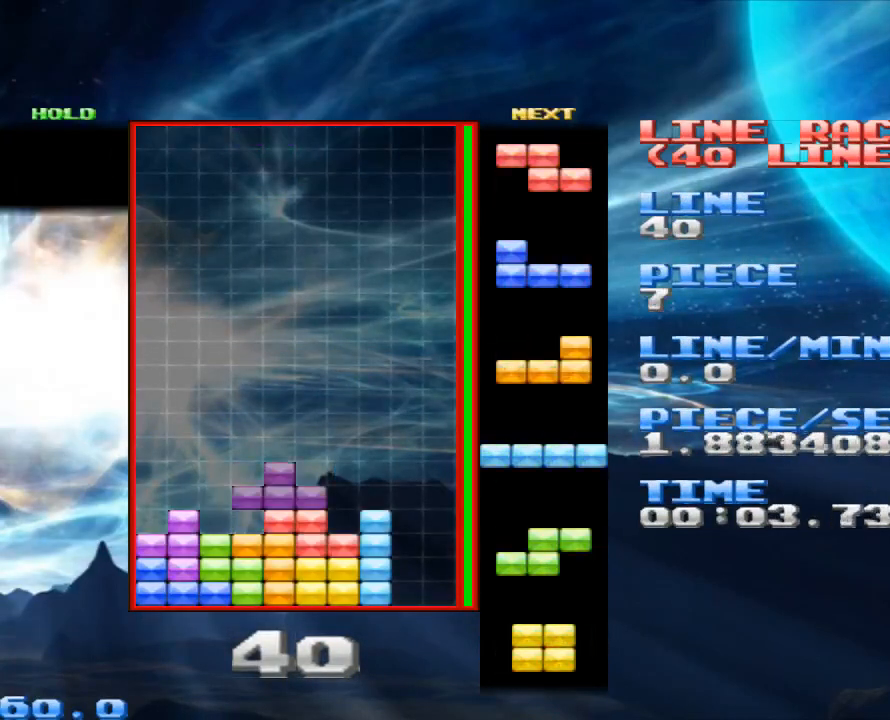
{"keys": [], "mouse": [], "events": [[133, "space", "up"], [167, "z", "down"], [333, "z", "up"]]}
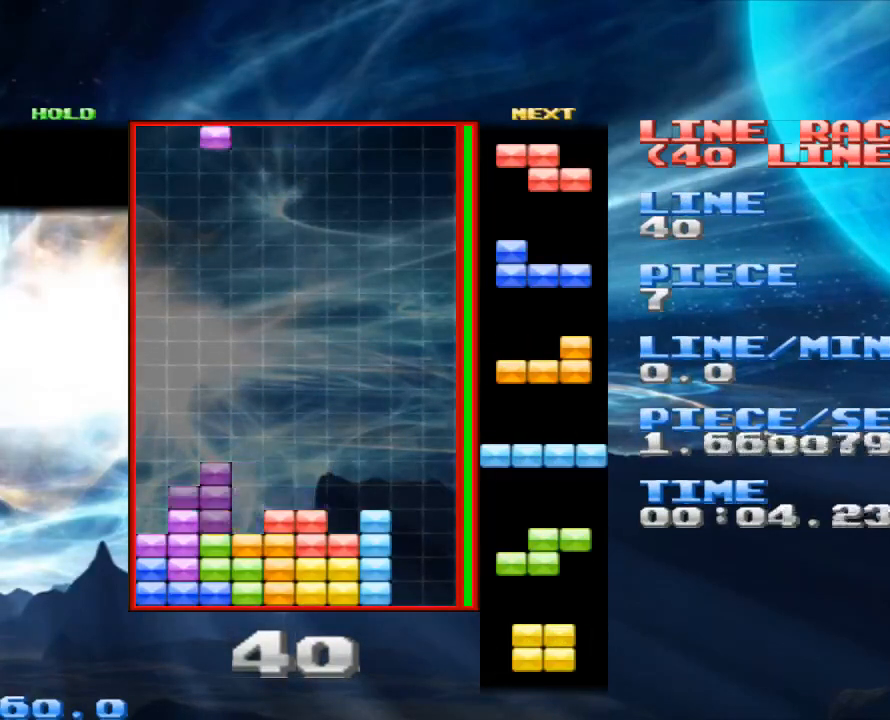
{"keys": [], "mouse": [], "events": [[100, "space", "down"], [233, "space", "up"], [300, "x", "down"], [400, "x", "up"]]}
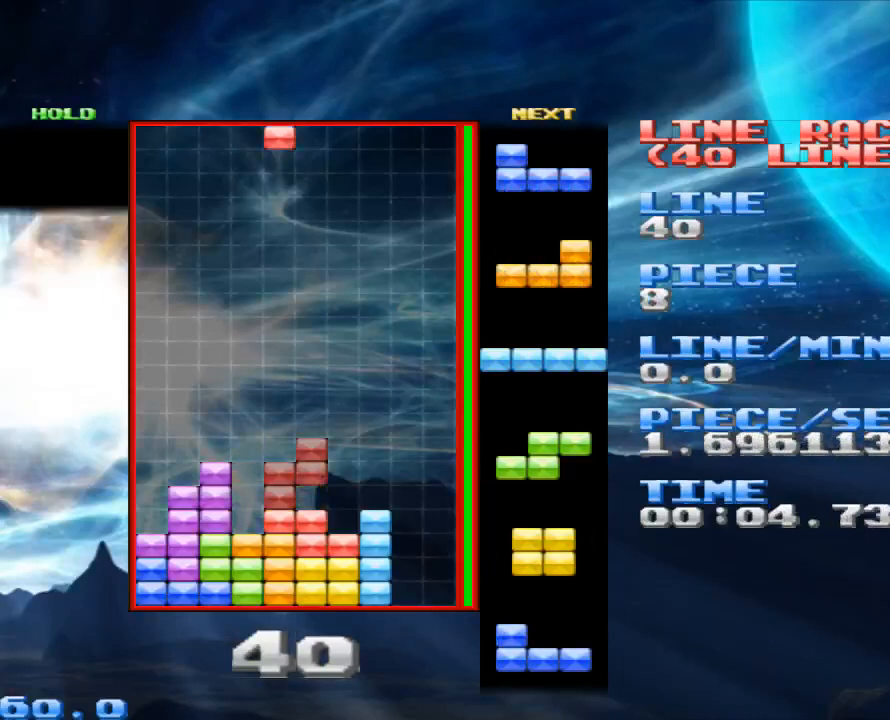
{"keys": [], "mouse": [], "events": [[200, "space", "down"], [367, "space", "up"], [400, "z", "down"], [500, "z", "up"]]}
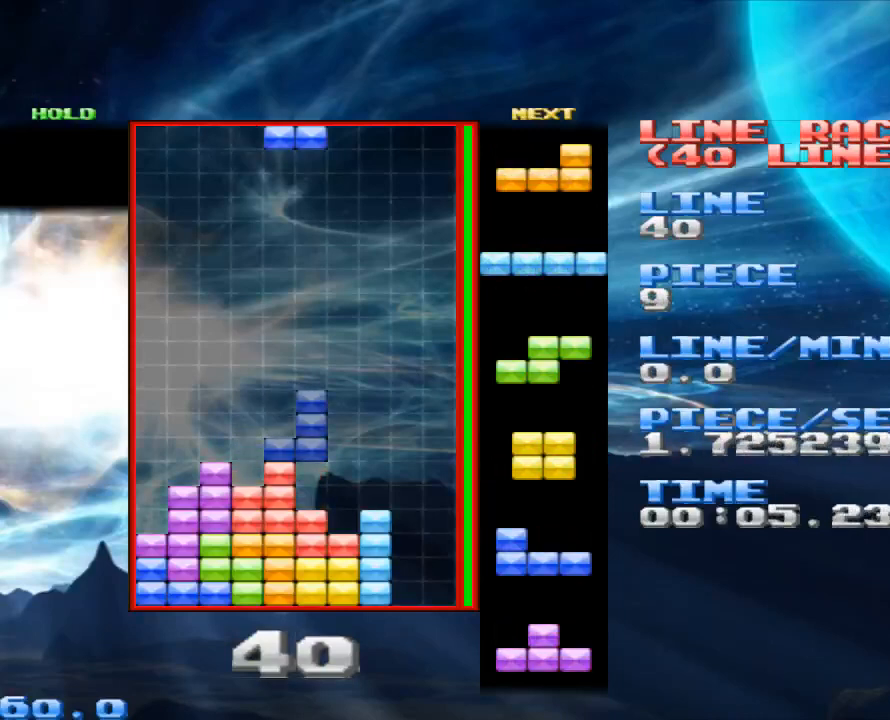
{"keys": [], "mouse": [], "events": []}
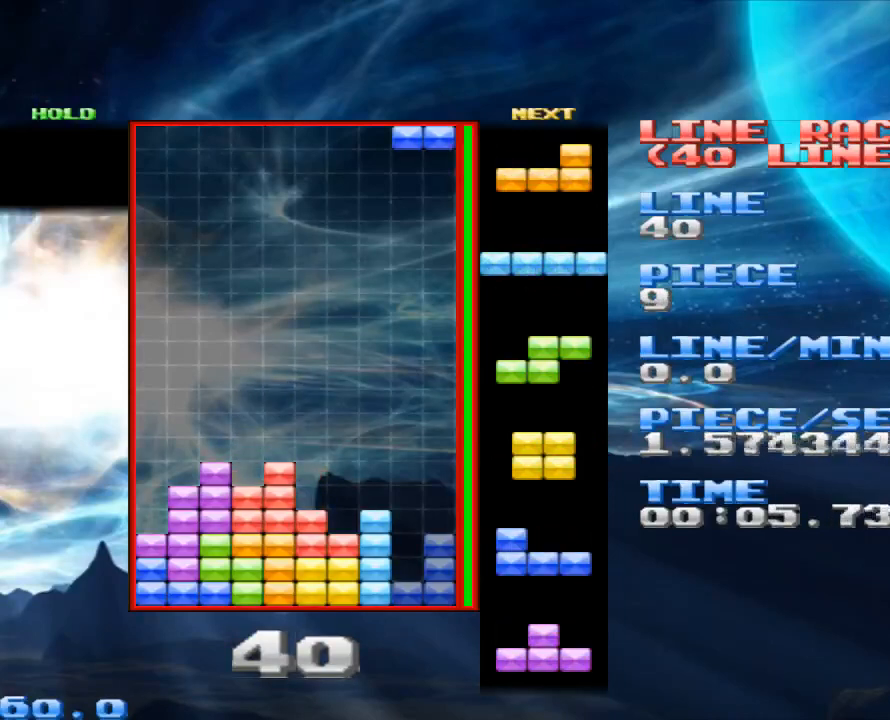
{"keys": [], "mouse": [], "events": [[200, "space", "down"], [400, "space", "up"]]}
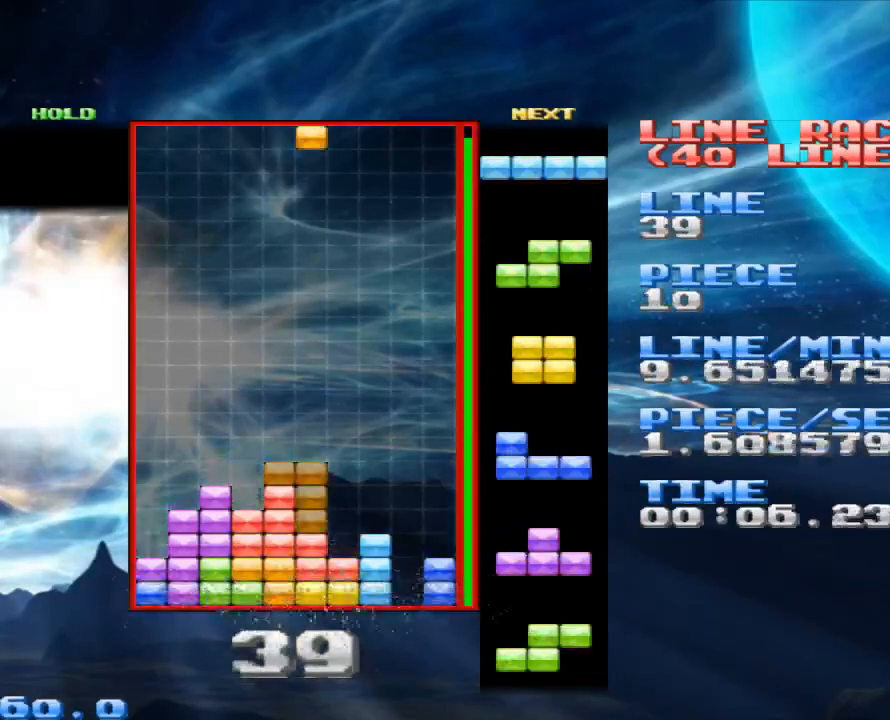
{"keys": [], "mouse": [], "events": [[33, "z", "down"], [200, "z", "up"]]}
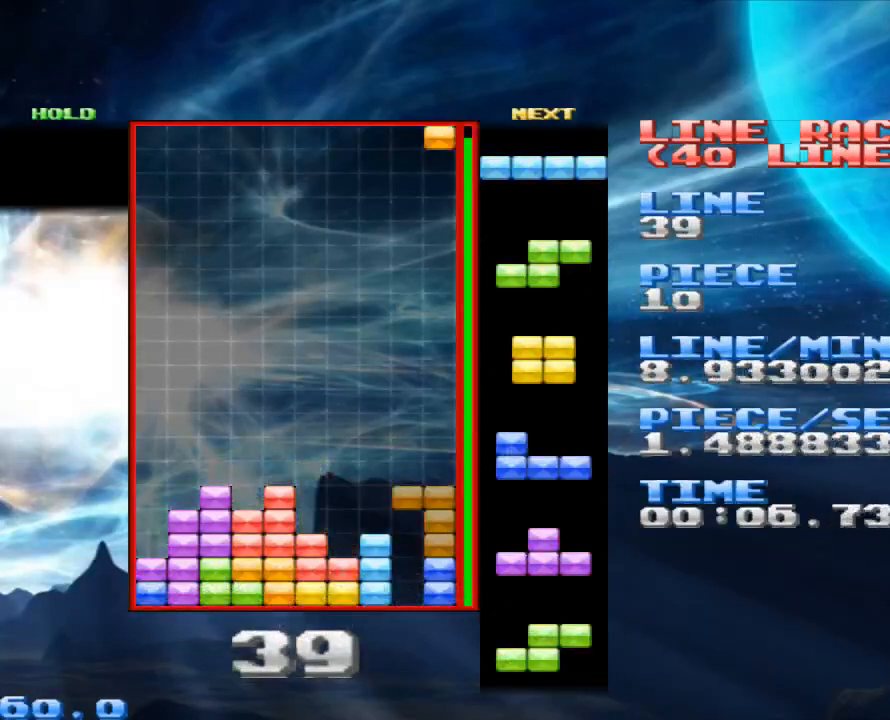
{"keys": [], "mouse": [], "events": []}
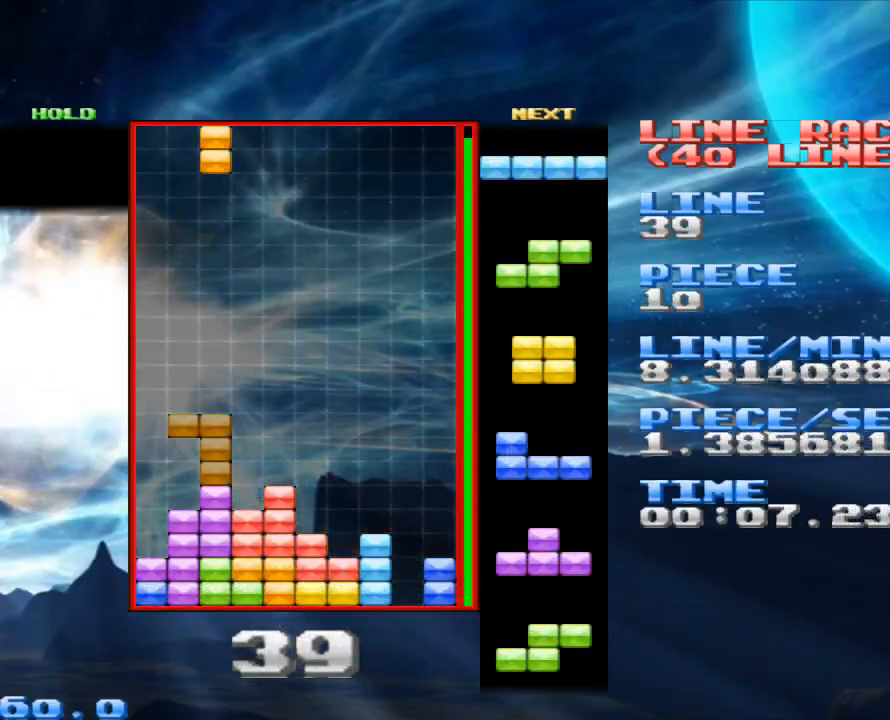
{"keys": [], "mouse": [], "events": []}
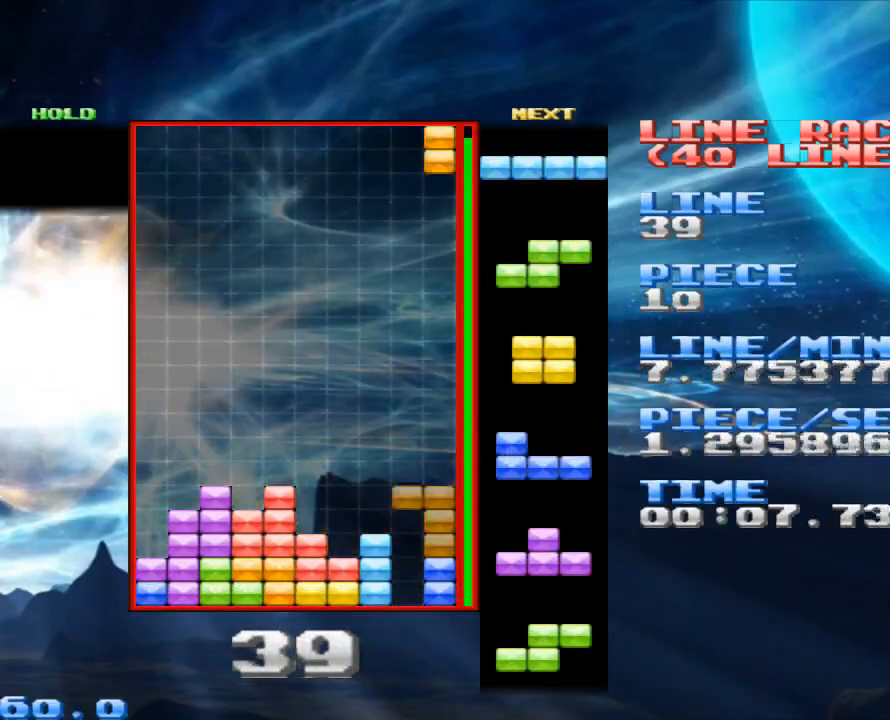
{"keys": [], "mouse": [], "events": [[300, "space", "down"], [400, "space", "up"]]}
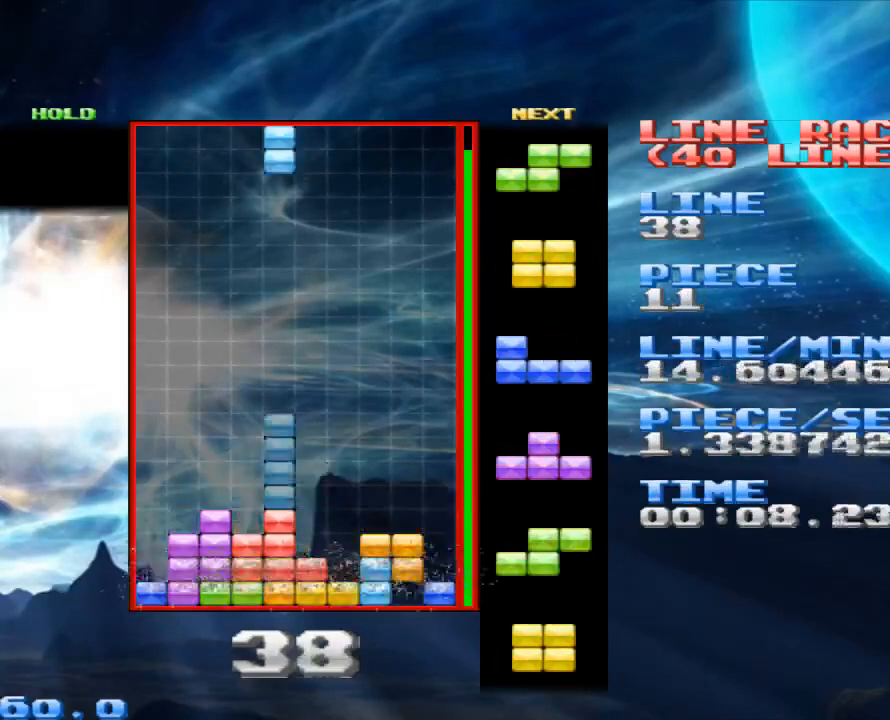
{"keys": ["space"], "mouse": [], "events": [[33, "z", "down"], [167, "z", "up"], [500, "space", "down"]]}
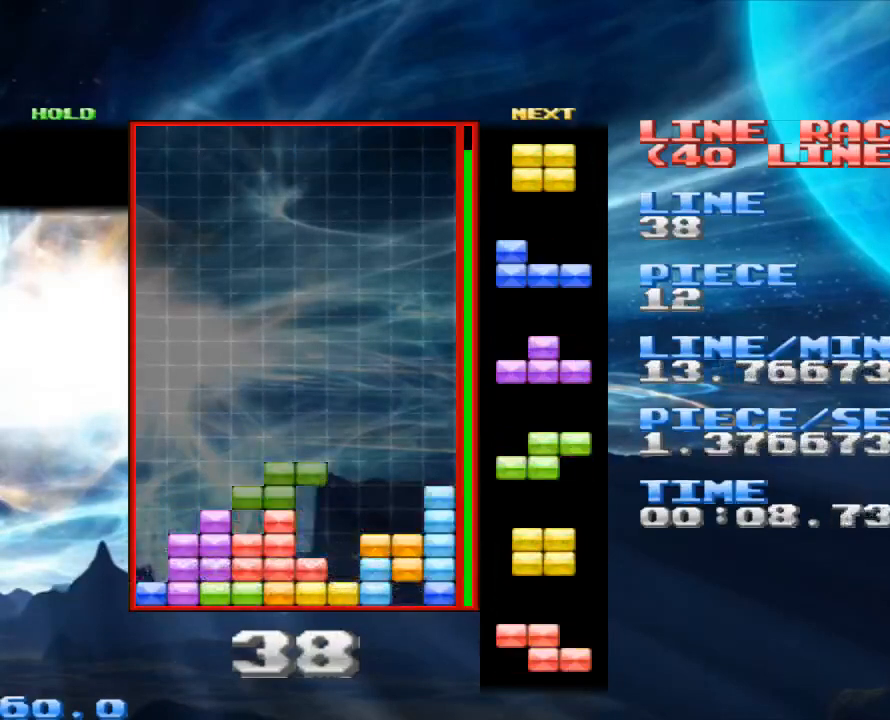
{"keys": [], "mouse": [], "events": [[167, "space", "up"], [300, "x", "down"], [433, "x", "up"]]}
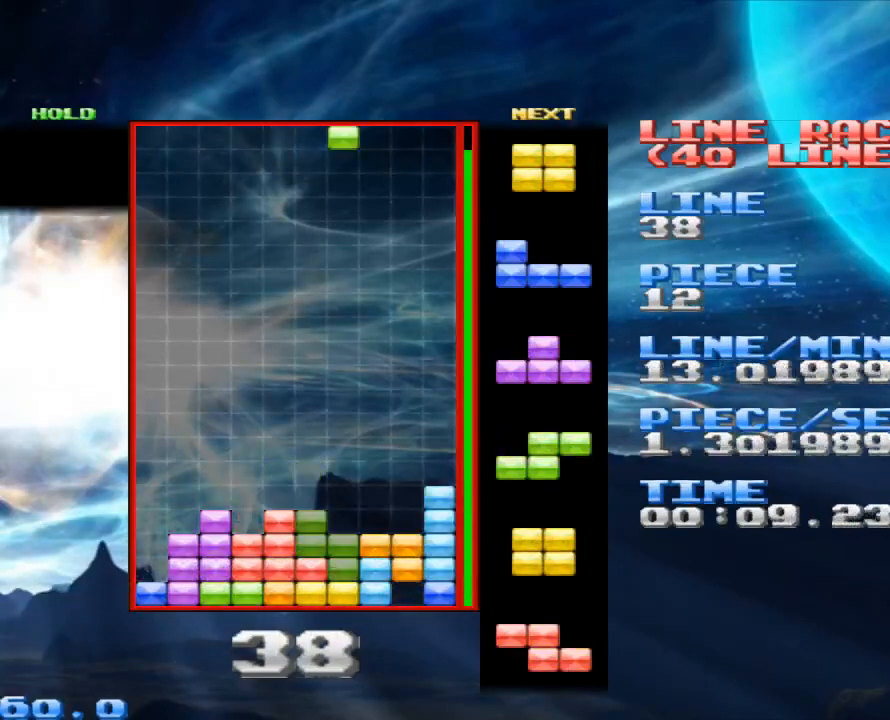
{"keys": [], "mouse": [], "events": [[133, "space", "down"], [267, "space", "up"]]}
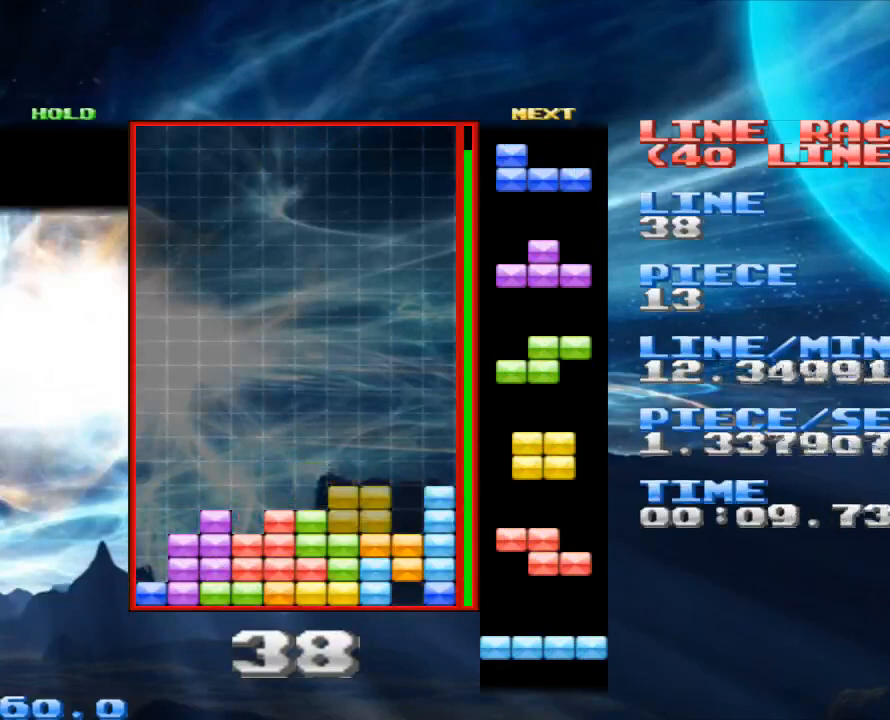
{"keys": [], "mouse": [], "events": [[233, "space", "down"], [333, "space", "up"], [367, "z", "down"], [500, "z", "up"]]}
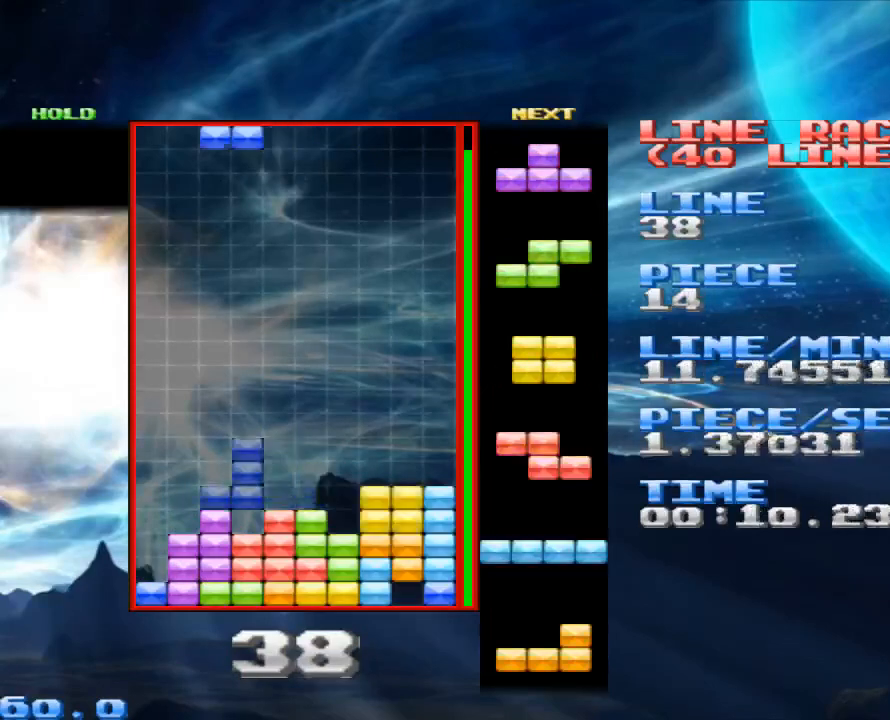
{"keys": ["z"], "mouse": [], "events": [[400, "z", "down"]]}
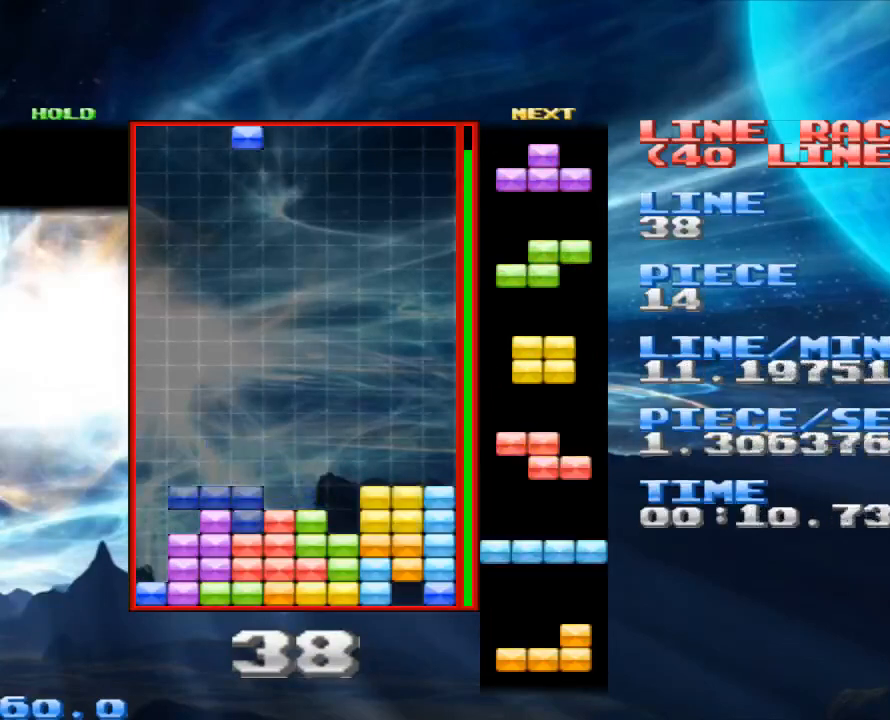
{"keys": [], "mouse": [], "events": [[33, "z", "up"], [167, "z", "down"], [267, "z", "up"]]}
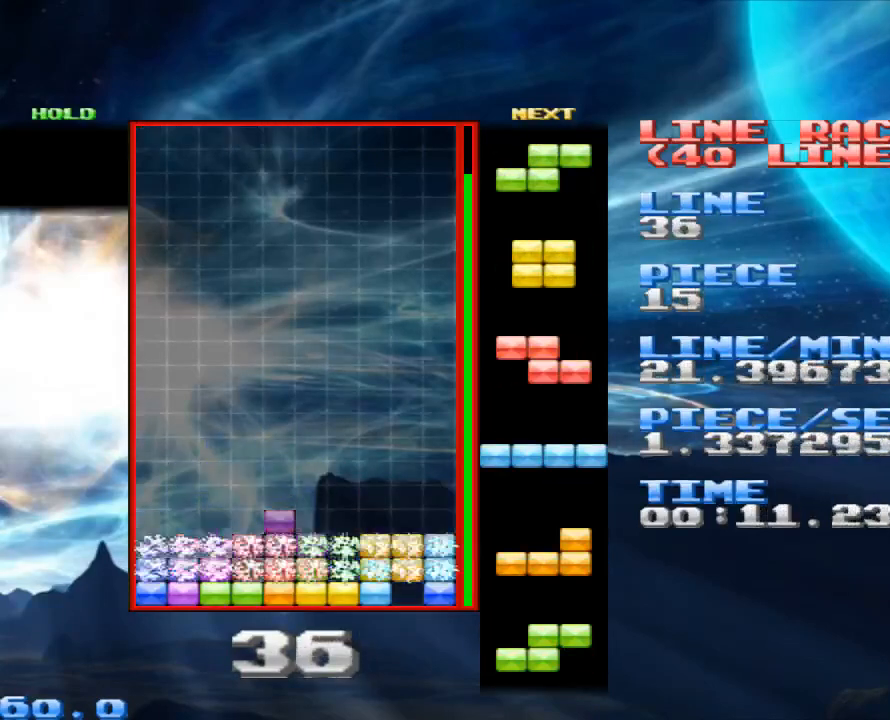
{"keys": [], "mouse": [], "events": [[33, "space", "down"], [133, "space", "up"], [233, "x", "down"], [333, "x", "up"]]}
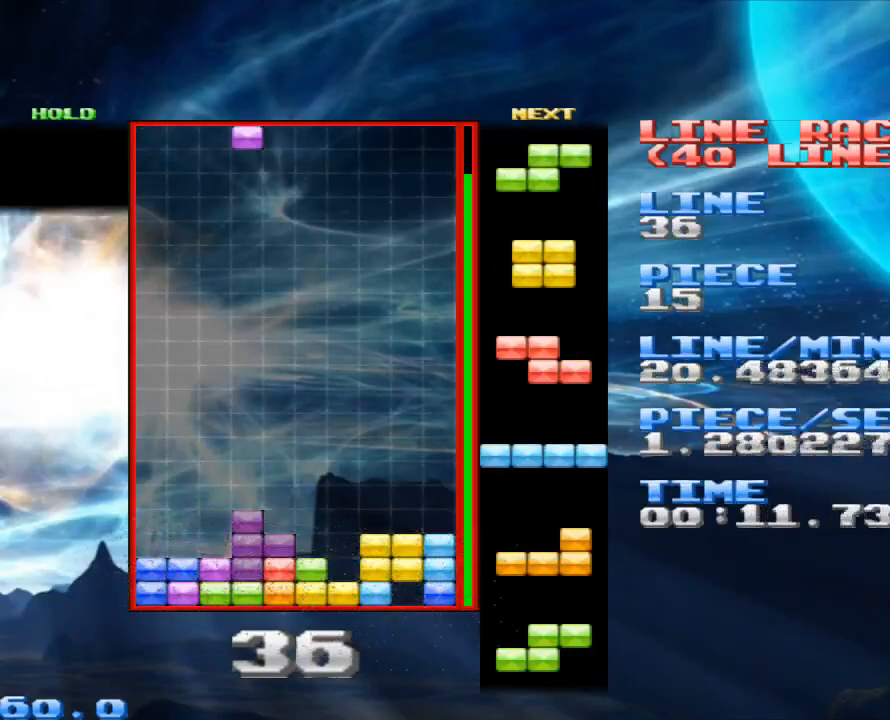
{"keys": [], "mouse": [], "events": [[100, "x", "down"], [200, "x", "up"], [333, "space", "down"], [433, "space", "up"]]}
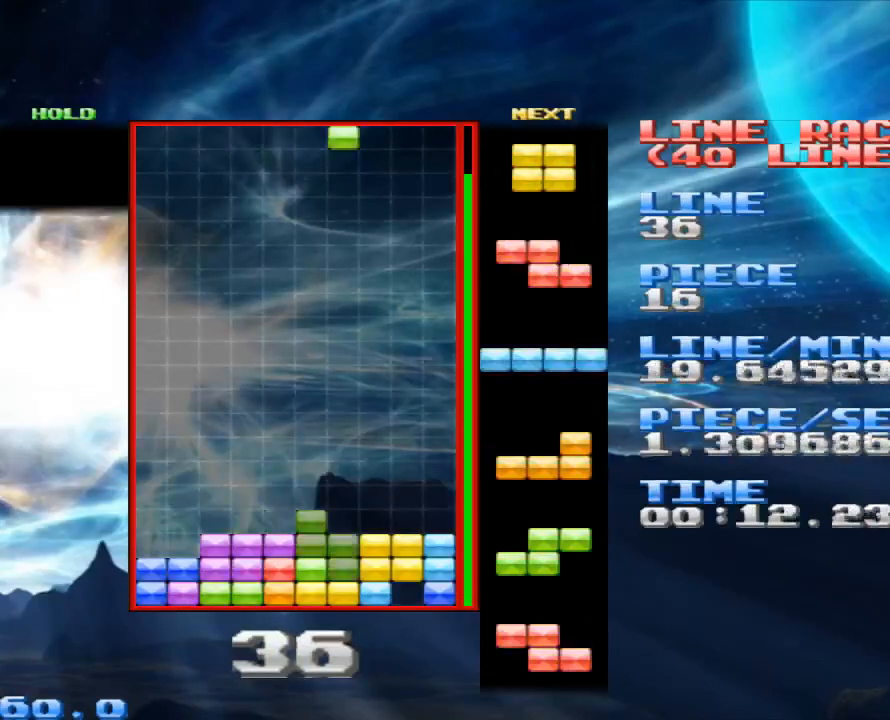
{"keys": ["space"], "mouse": [], "events": [[67, "x", "down"], [167, "x", "up"], [433, "space", "down"]]}
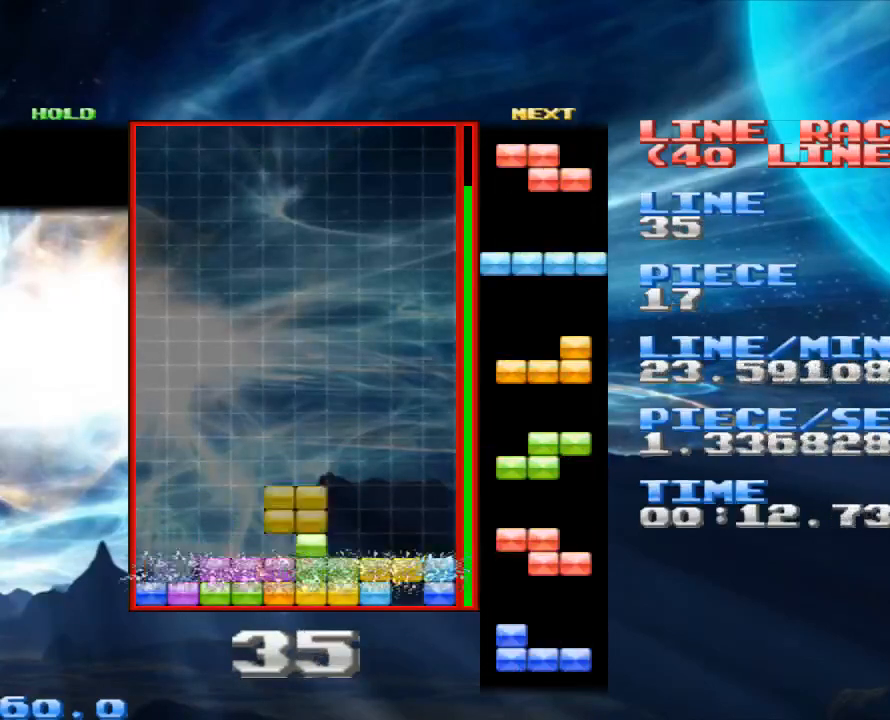
{"keys": [], "mouse": [], "events": [[33, "space", "up"]]}
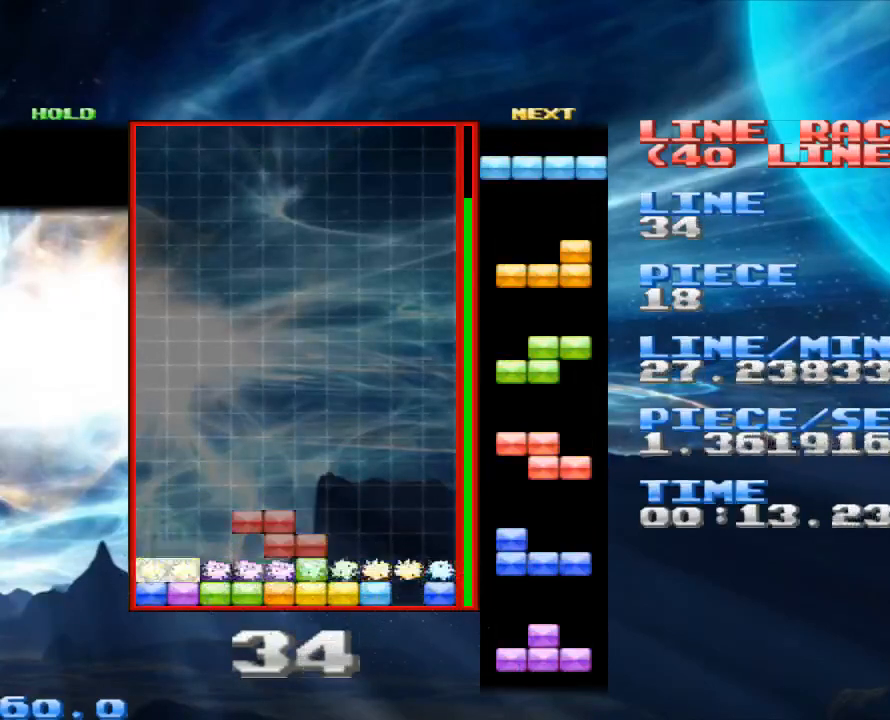
{"keys": [], "mouse": [], "events": [[67, "space", "down"], [200, "space", "up"]]}
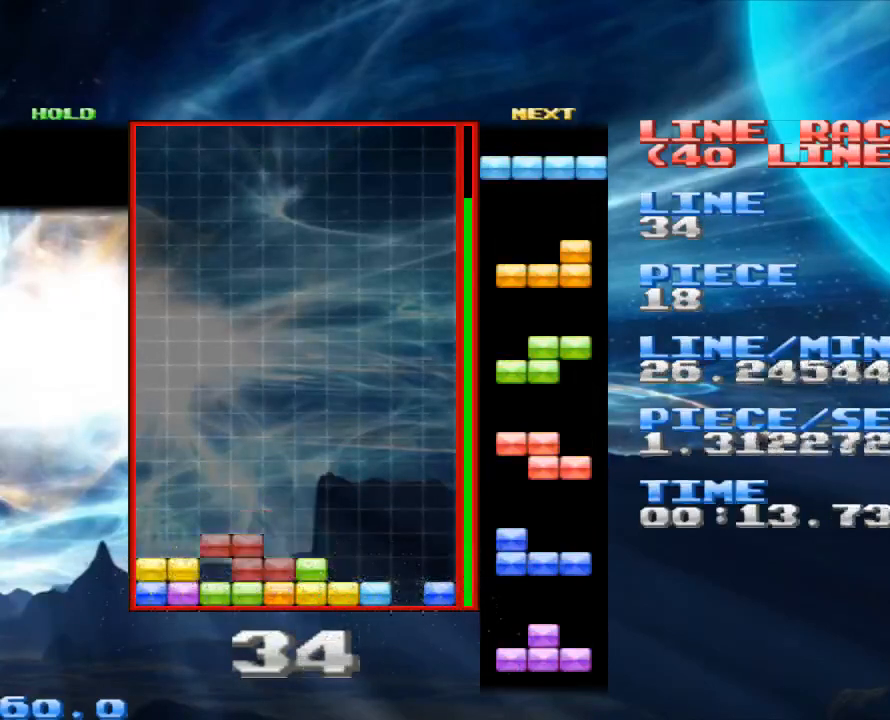
{"keys": [], "mouse": [], "events": [[200, "space", "down"], [367, "space", "up"], [400, "x", "down"], [500, "x", "up"]]}
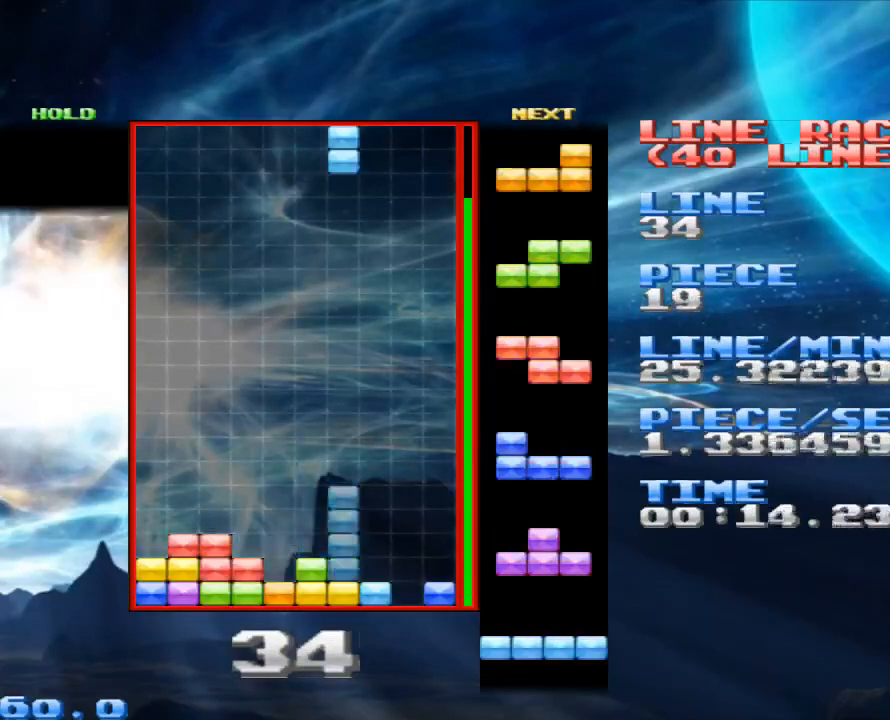
{"keys": [], "mouse": [], "events": [[333, "space", "down"], [467, "space", "up"]]}
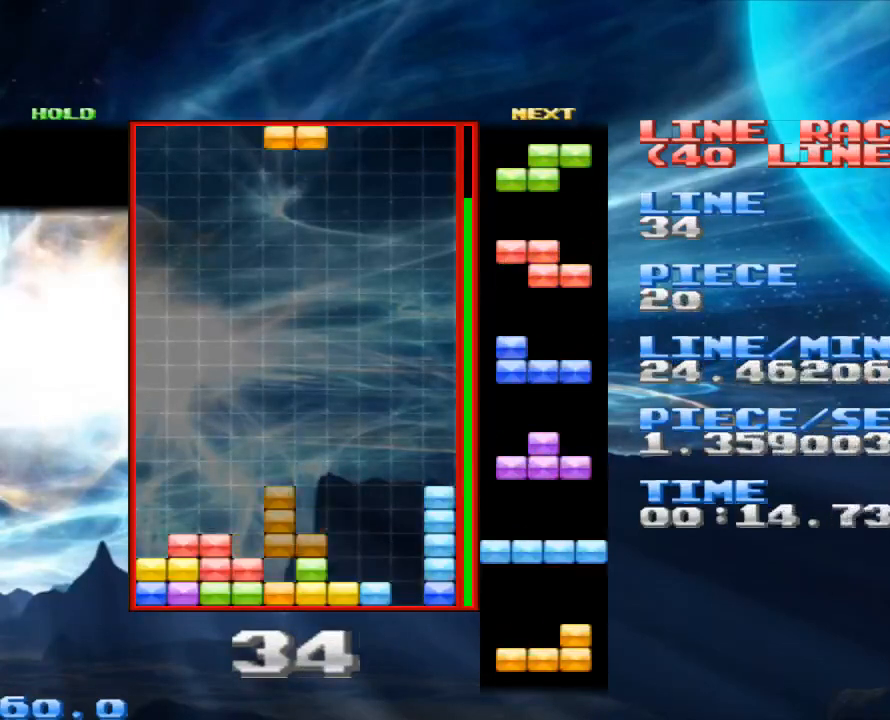
{"keys": ["space"], "mouse": [], "events": [[67, "x", "down"], [133, "x", "up"], [467, "space", "down"]]}
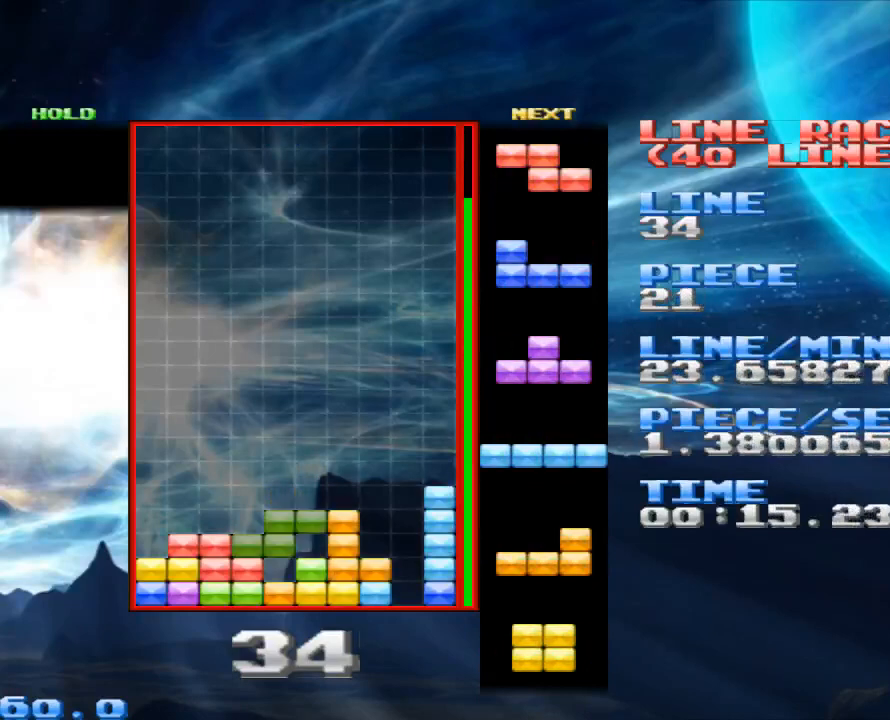
{"keys": [], "mouse": [], "events": [[167, "space", "up"], [267, "x", "down"], [367, "x", "up"]]}
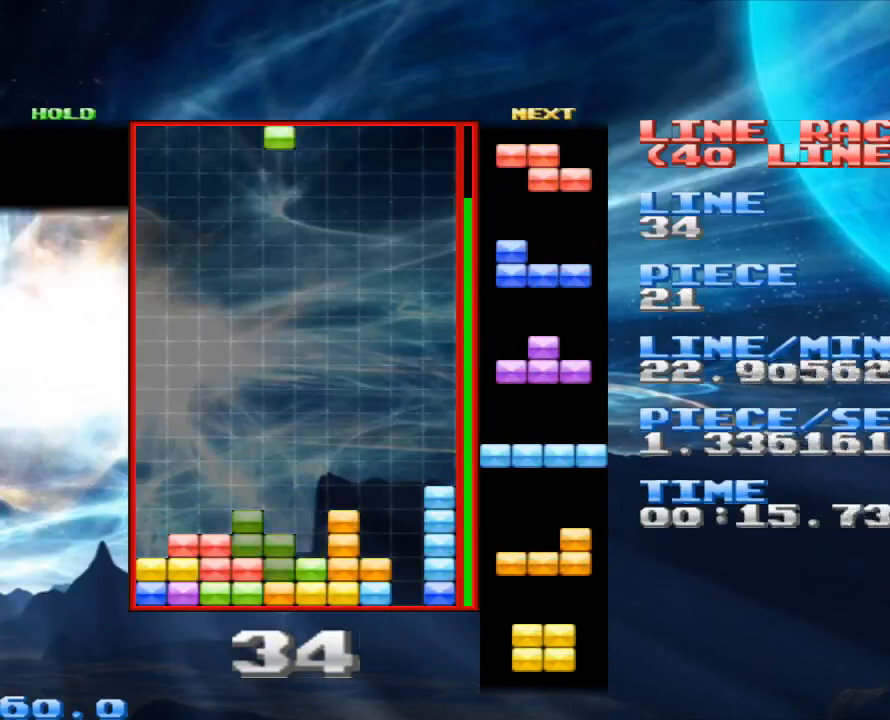
{"keys": ["x"], "mouse": [], "events": [[167, "space", "down"], [233, "space", "up"], [500, "x", "down"]]}